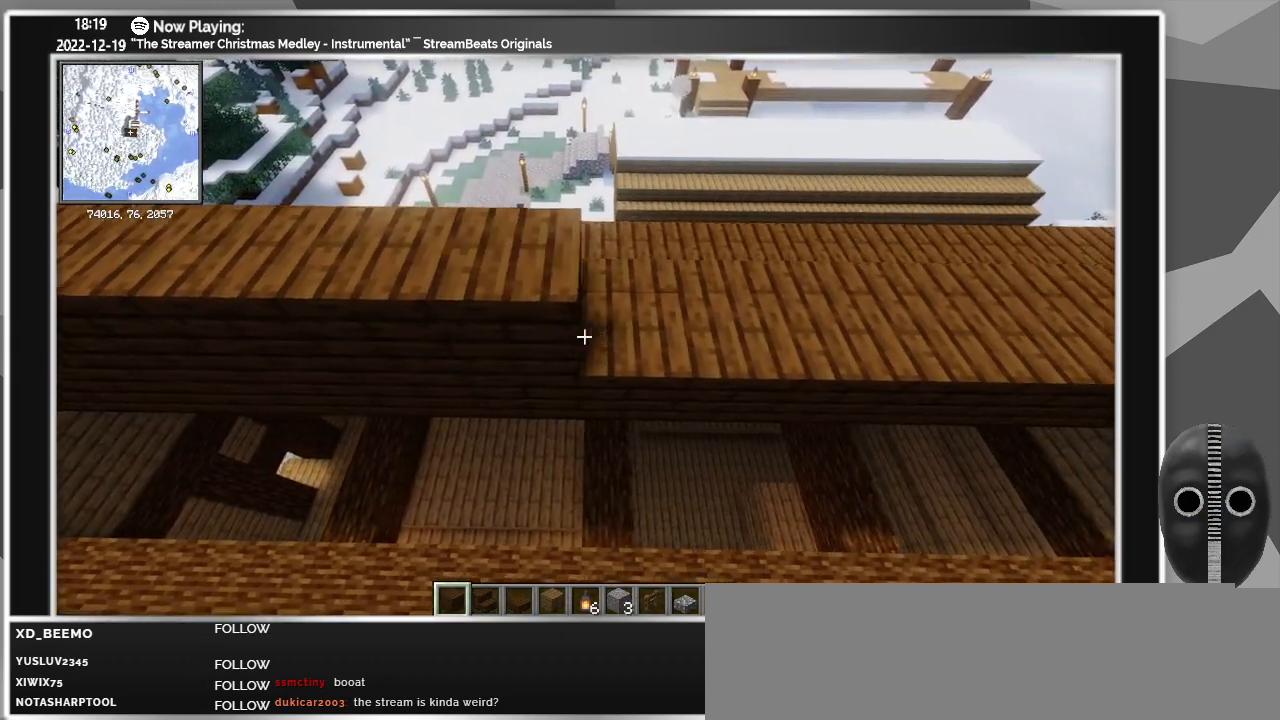
Gameplay with keyboard and mouse; each line is a JSON object with the keys and mouse buttons held at the frame after it. "events" lists presses ("down") and releases ("up") of "a", "alt", "caps_lock", "ctrl", "d", "down", "e", "escape", "f", "f1", "f10", "f11", "f12", "f2", "f3", "f4", "f5", "f6", "f7", "f8", "f9", "left", "q", "r", "right", "s", "shift", "super", "t", "tab", "up", "w", "mouse_left" and "mouse_right" between this image and that frame as [ms after this image, input, new state], when the widget could be followed in between. "mouse_left", "mouse_right" = the "left", "right" buttons of the "mouse" list. No other keys are recorded. Fast repeated clicks can show as one long hold. Mouse movement is not recorded.
{"keys": ["d"], "mouse": [], "events": [[17, "d", "down"], [67, "mouse_right", "up"], [150, "d", "up"], [150, "mouse_right", "down"], [200, "d", "down"], [250, "mouse_right", "up"], [350, "mouse_right", "down"], [433, "mouse_right", "up"]]}
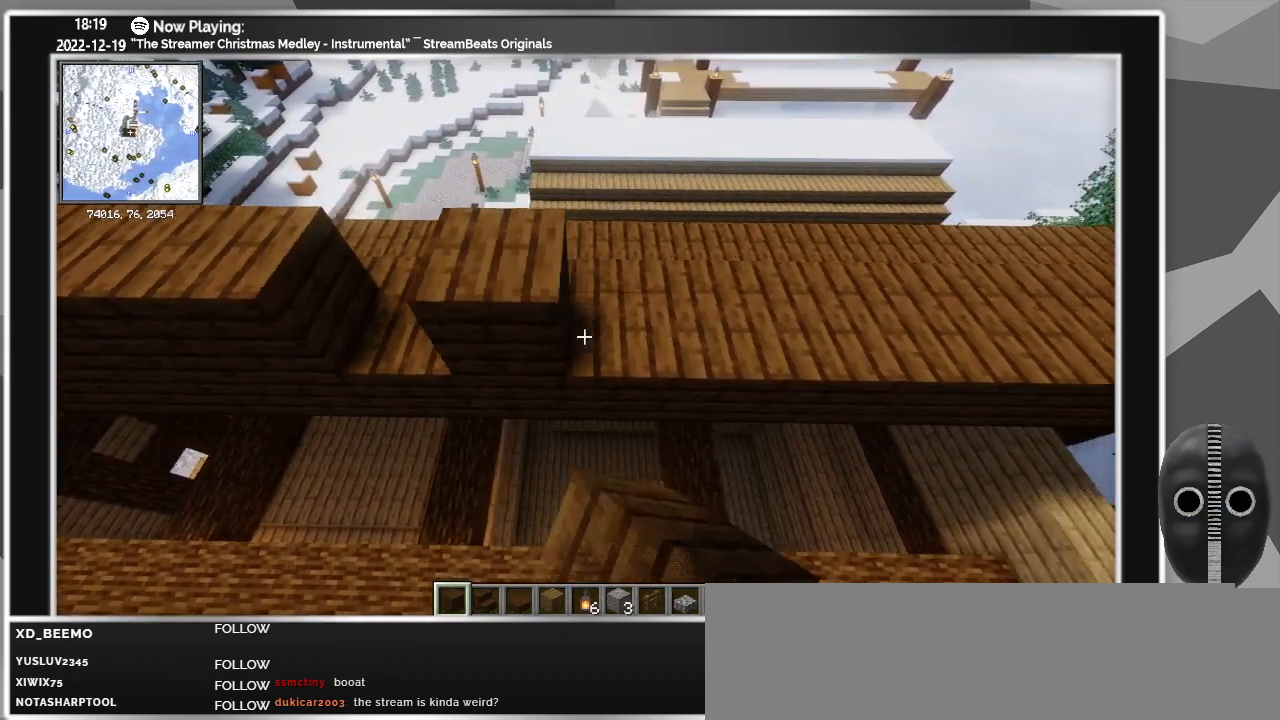
{"keys": ["d"], "mouse": [], "events": [[33, "mouse_right", "down"], [117, "mouse_right", "up"], [217, "d", "up"], [217, "mouse_right", "down"], [317, "d", "down"], [317, "mouse_right", "up"], [417, "mouse_right", "down"], [500, "mouse_right", "up"]]}
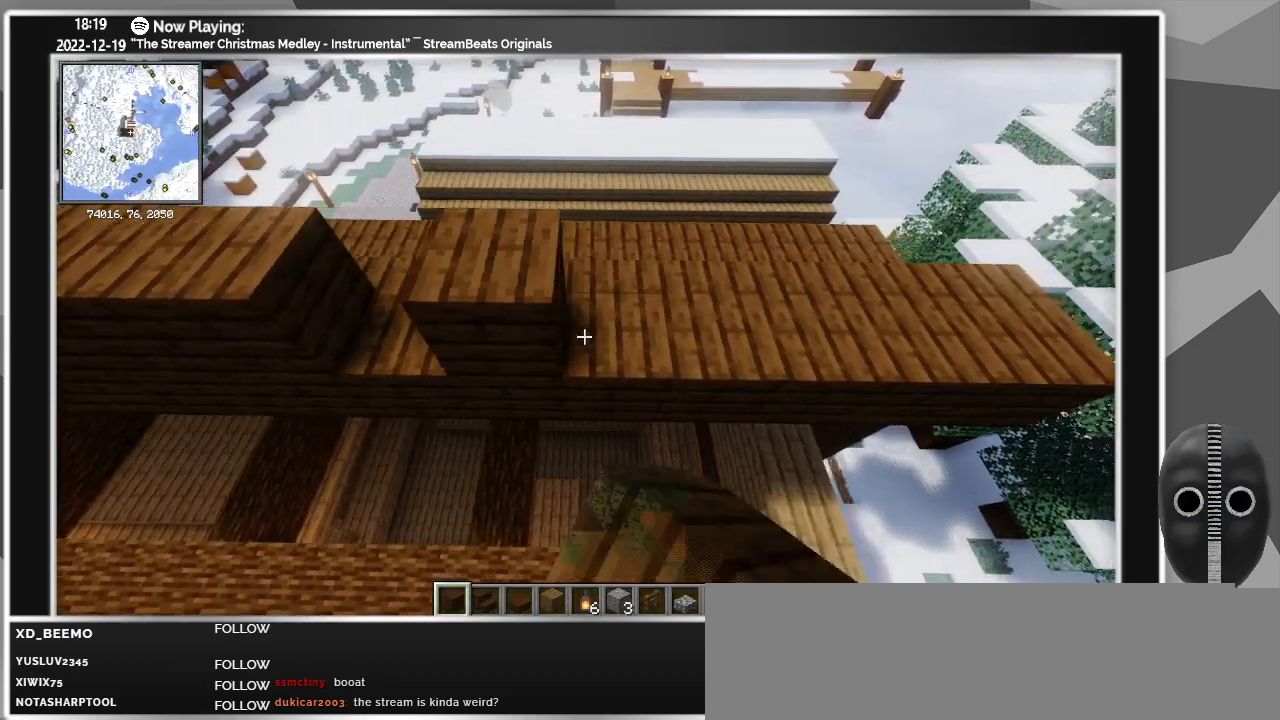
{"keys": [], "mouse": [], "events": [[100, "mouse_right", "down"], [150, "mouse_right", "up"], [250, "mouse_right", "down"], [333, "mouse_right", "up"], [417, "d", "up"], [417, "mouse_right", "down"], [467, "mouse_right", "up"]]}
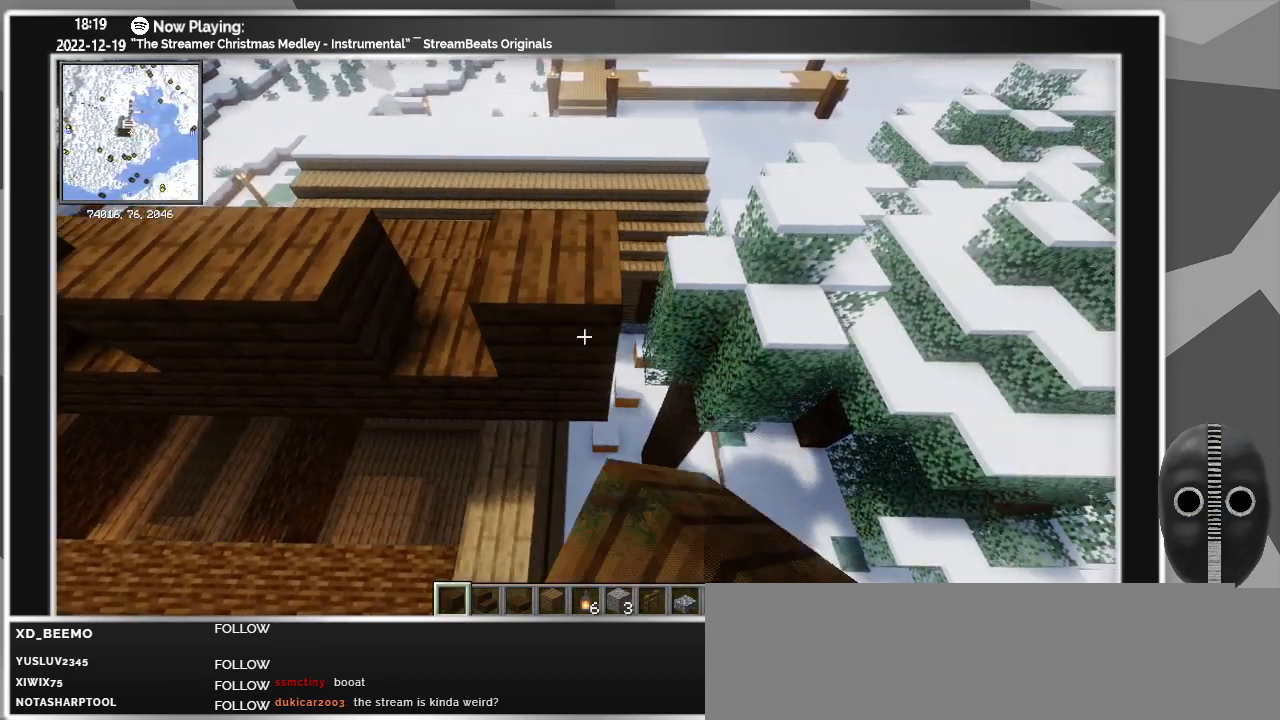
{"keys": ["a"], "mouse": [], "events": [[67, "mouse_right", "down"], [167, "a", "down"], [167, "mouse_right", "up"]]}
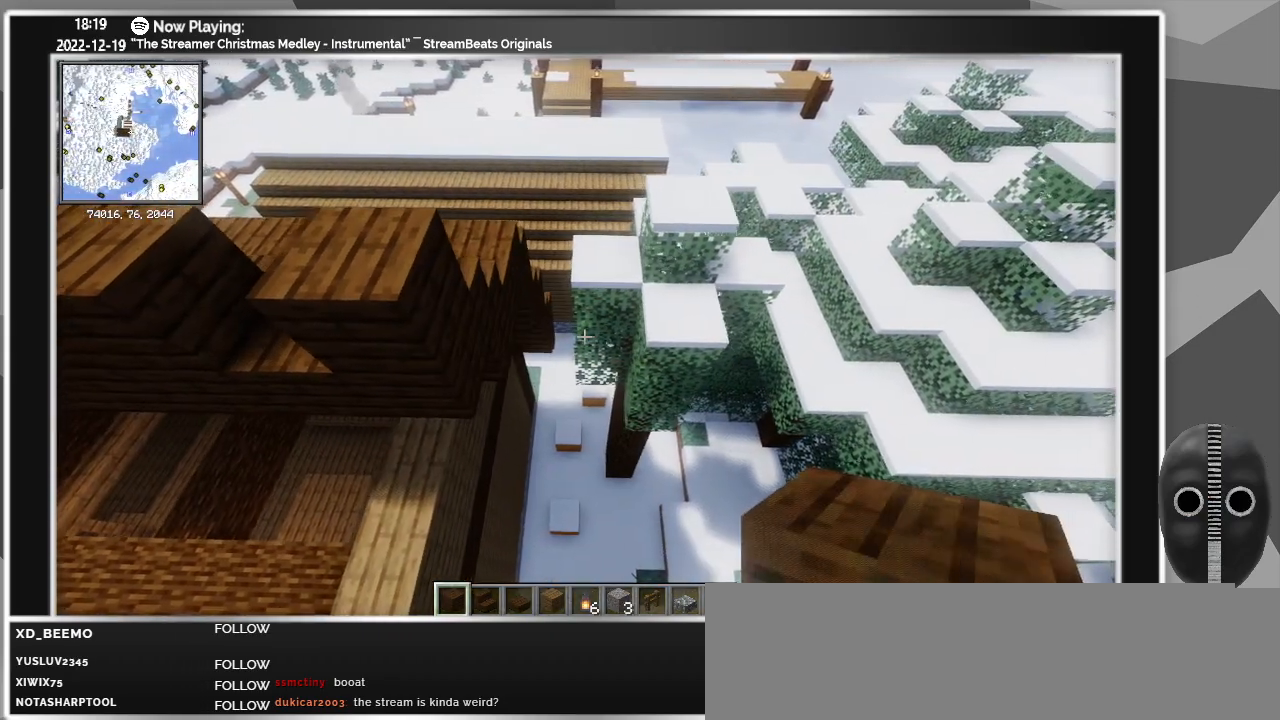
{"keys": [], "mouse": ["right"], "events": [[417, "a", "up"], [500, "mouse_right", "down"]]}
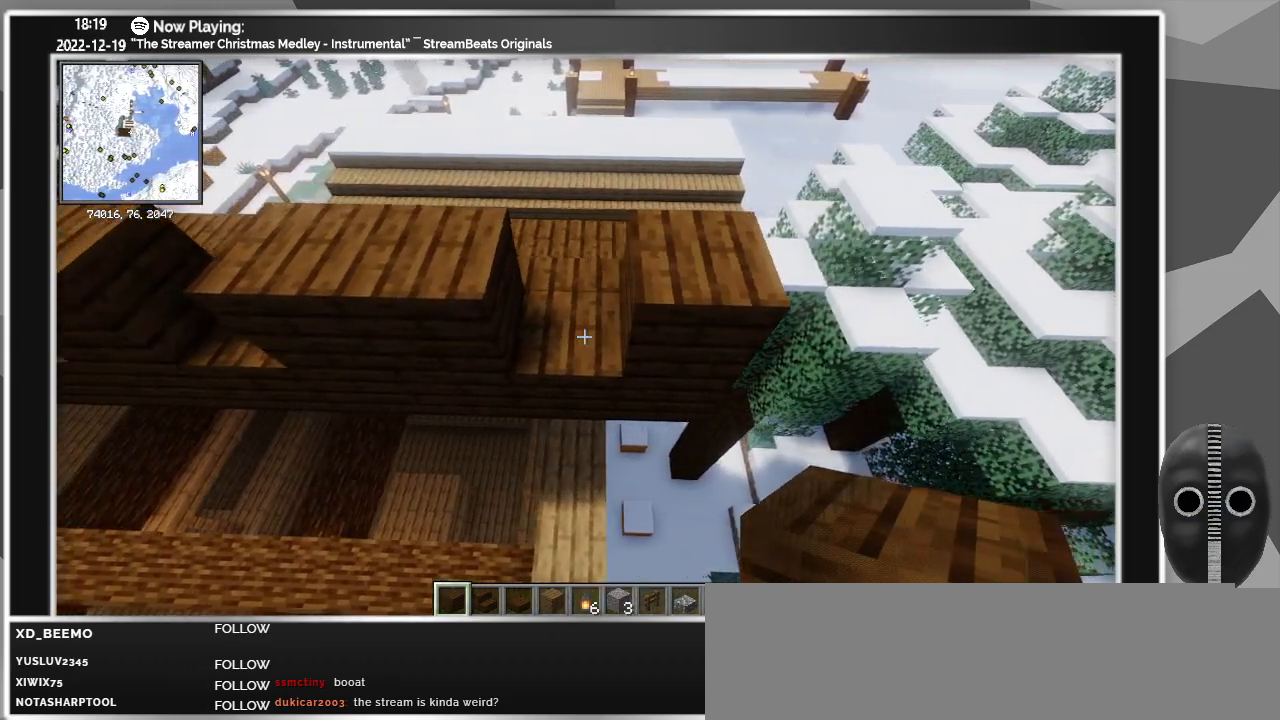
{"keys": [], "mouse": [], "events": [[100, "mouse_right", "up"], [133, "a", "down"], [283, "a", "up"]]}
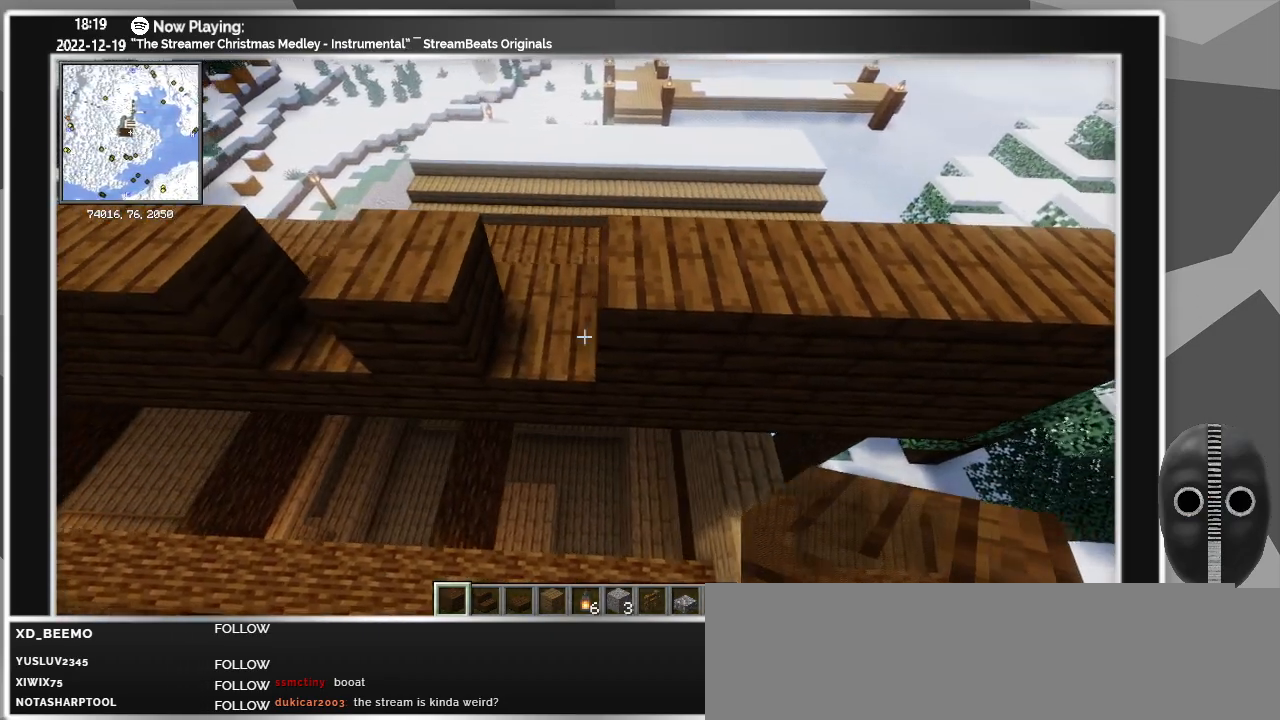
{"keys": ["a"], "mouse": ["right"], "events": [[67, "a", "down"], [67, "mouse_right", "down"], [150, "mouse_right", "up"], [300, "a", "up"], [433, "mouse_right", "down"], [483, "a", "down"]]}
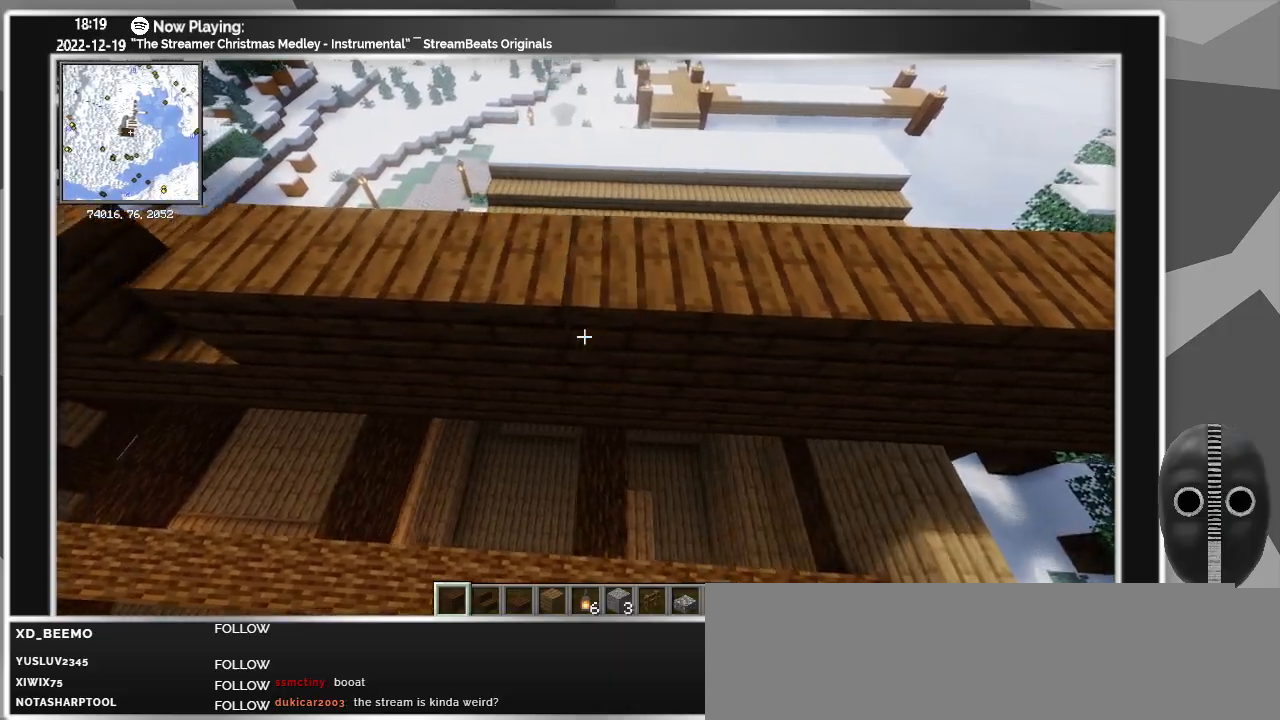
{"keys": [], "mouse": [], "events": [[33, "mouse_right", "up"], [233, "a", "up"]]}
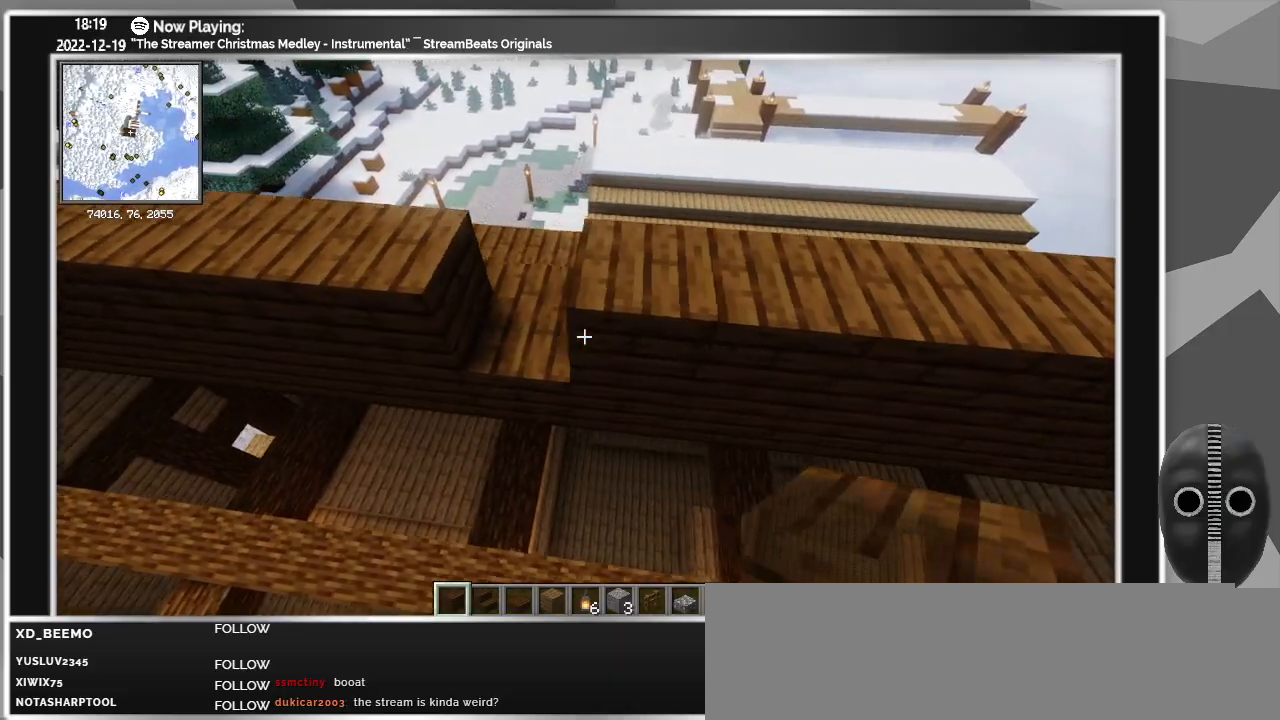
{"keys": [], "mouse": [], "events": [[100, "mouse_right", "down"], [200, "mouse_right", "up"], [233, "a", "down"], [467, "a", "up"]]}
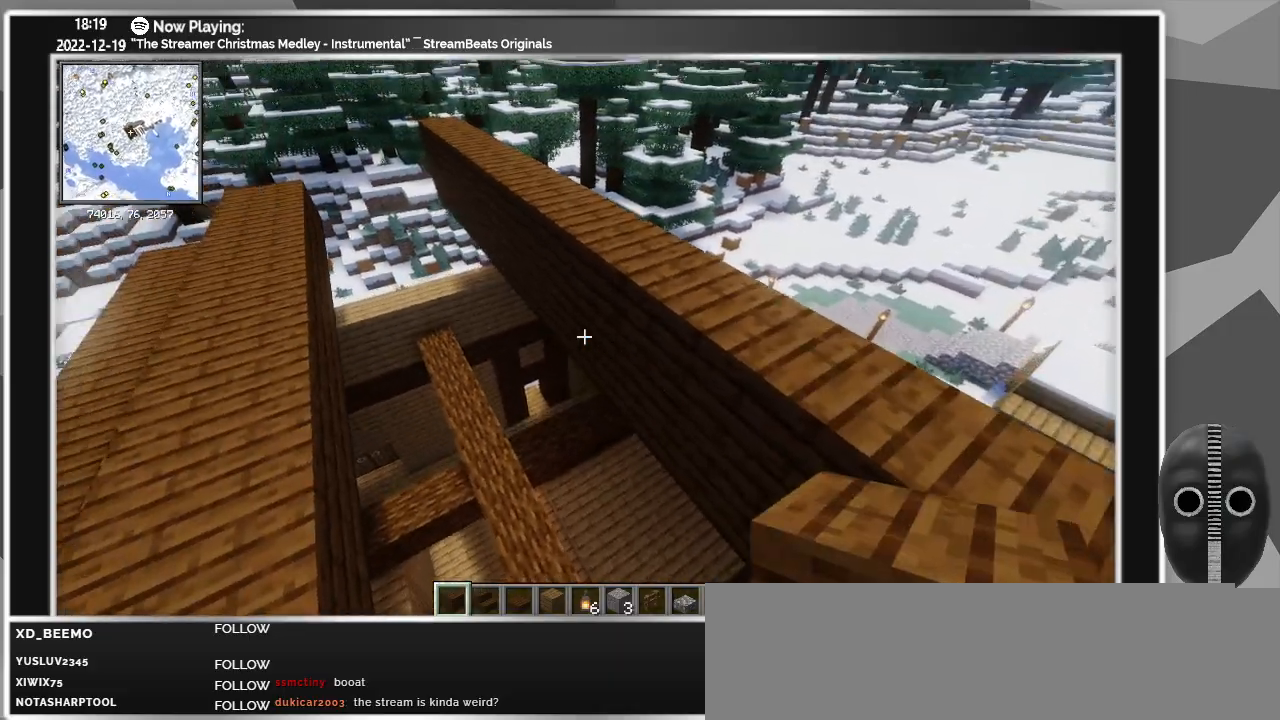
{"keys": ["w"], "mouse": [], "events": [[17, "w", "down"], [250, "a", "down"], [483, "a", "up"]]}
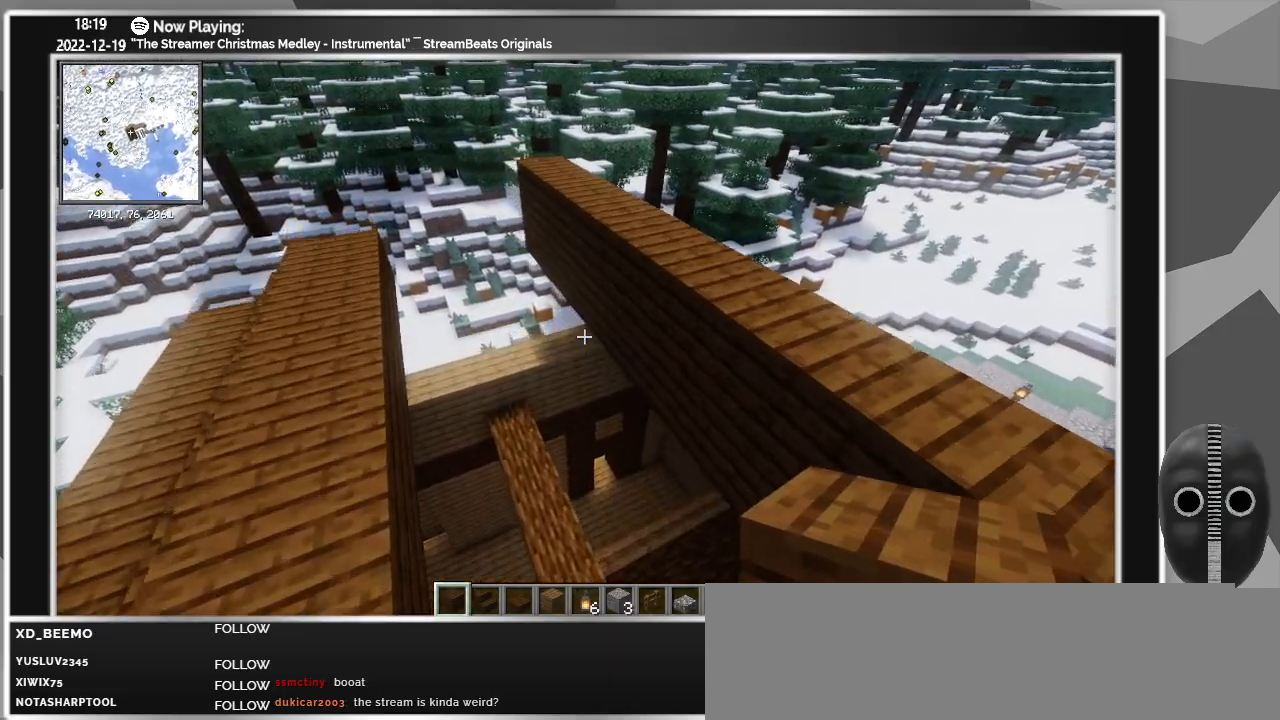
{"keys": [], "mouse": [], "events": [[317, "d", "down"], [417, "w", "up"], [500, "d", "up"]]}
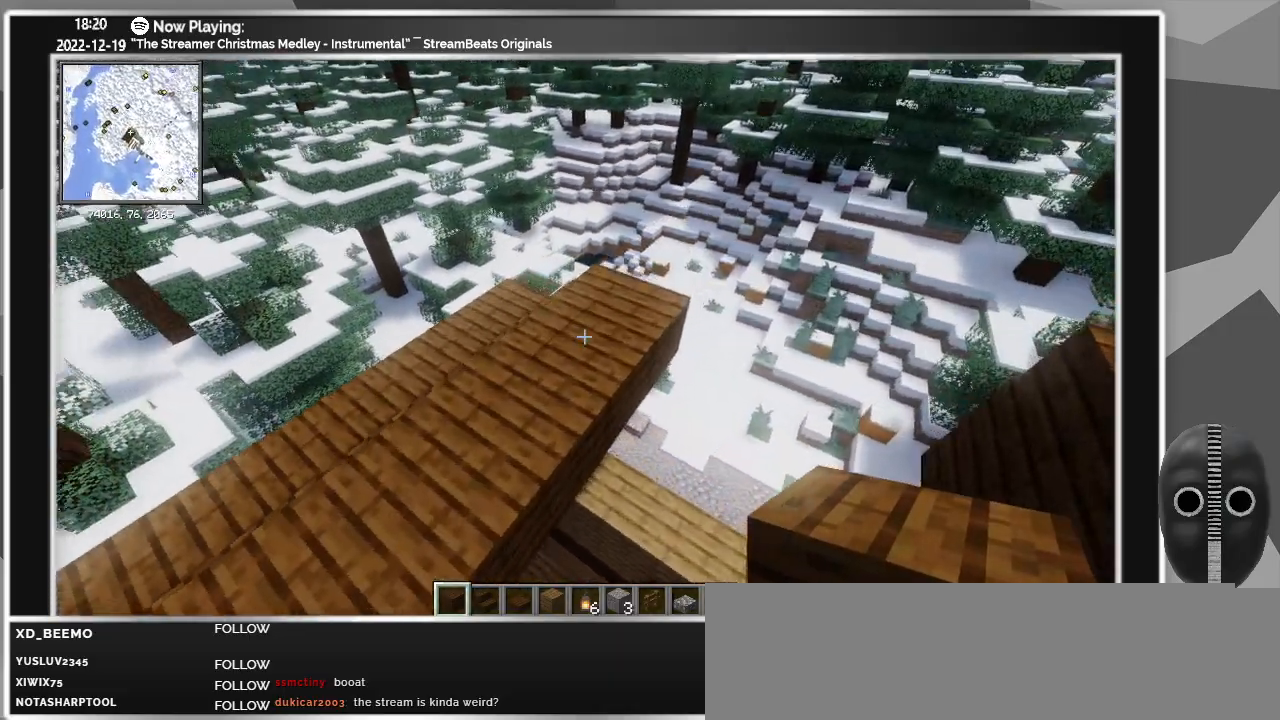
{"keys": ["a"], "mouse": [], "events": [[300, "mouse_right", "down"], [417, "a", "down"], [417, "mouse_right", "up"]]}
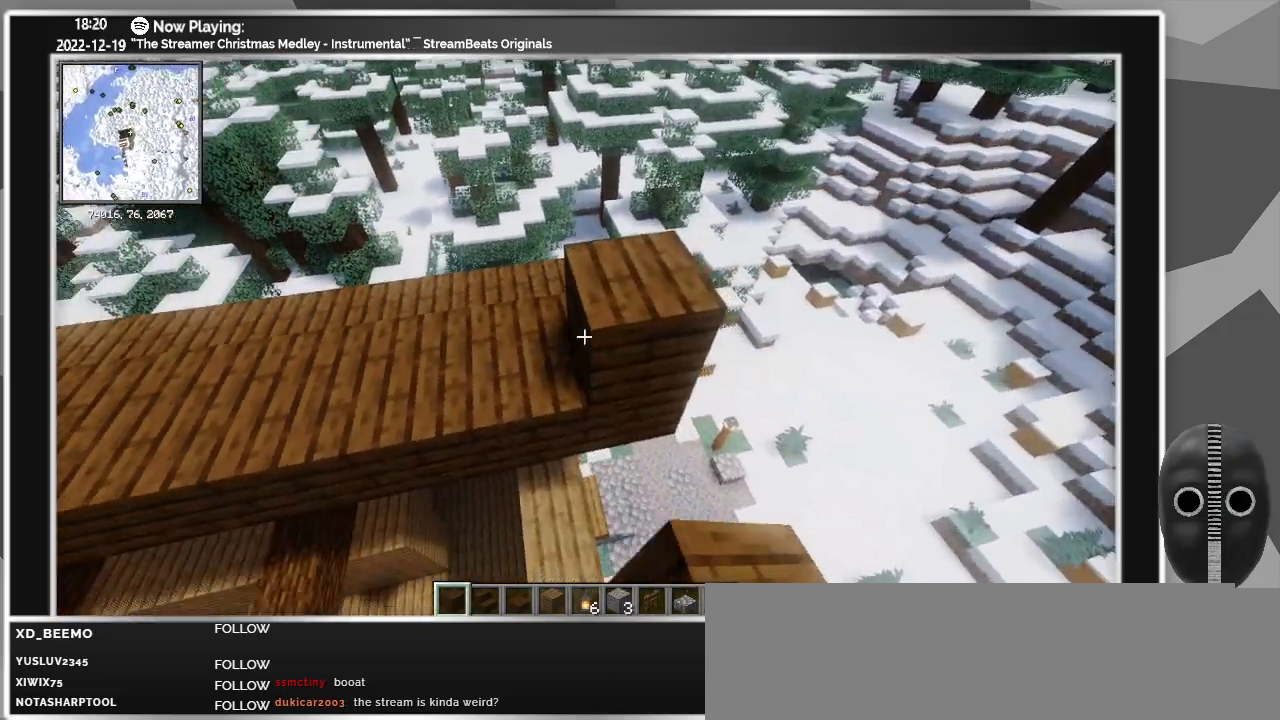
{"keys": ["a"], "mouse": [], "events": [[67, "a", "up"], [200, "mouse_right", "down"], [300, "a", "down"], [300, "mouse_right", "up"]]}
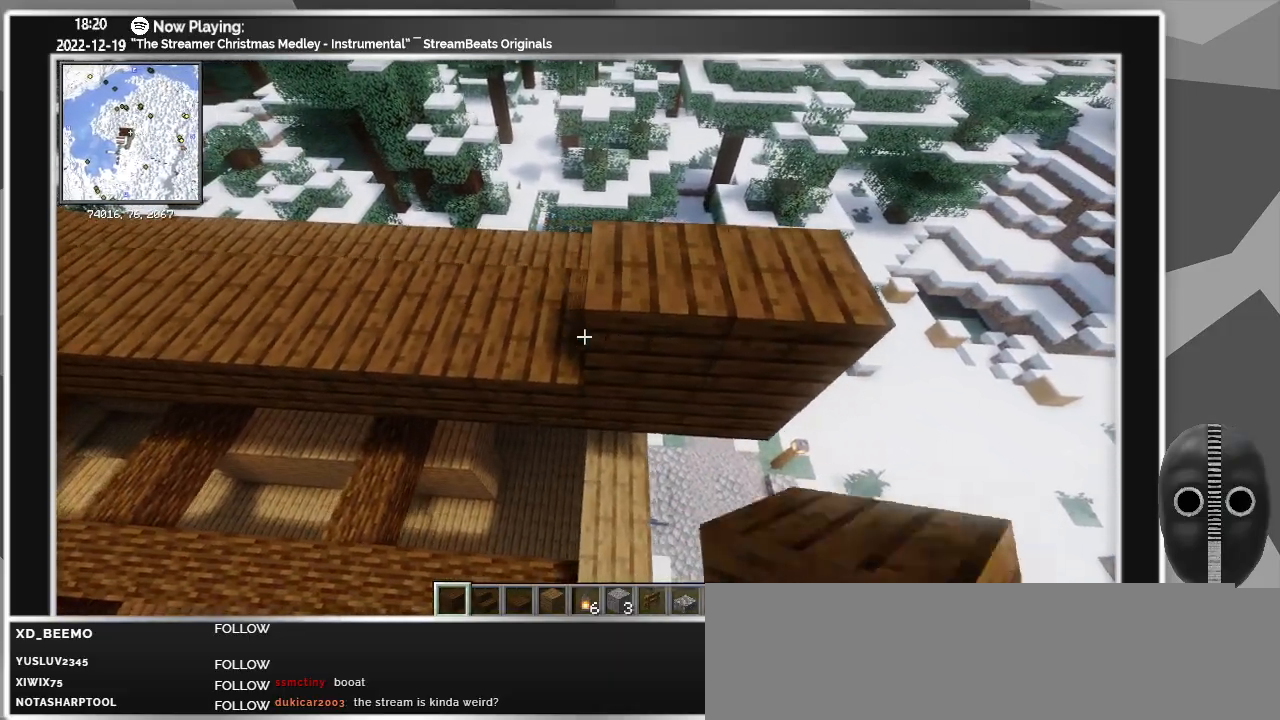
{"keys": [], "mouse": [], "events": [[33, "a", "up"], [117, "mouse_right", "down"], [217, "a", "down"], [217, "mouse_right", "up"], [367, "mouse_right", "down"], [417, "a", "up"], [500, "mouse_right", "up"]]}
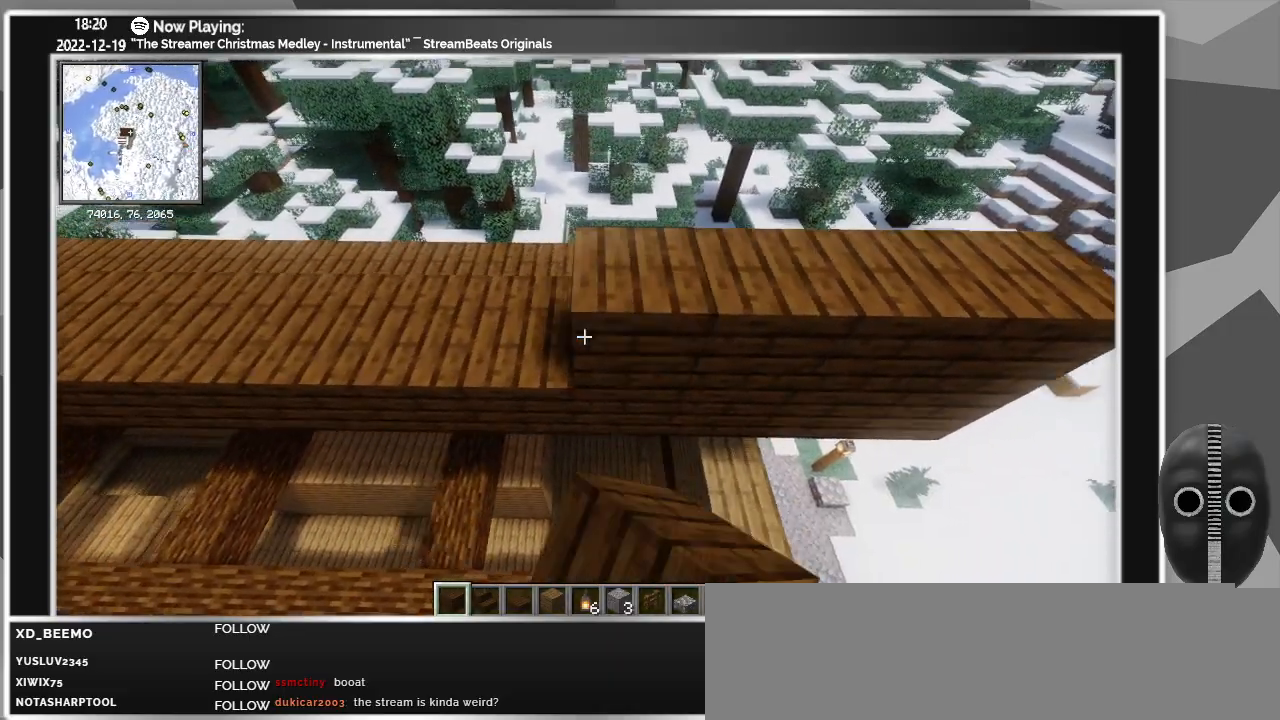
{"keys": ["a"], "mouse": [], "events": [[100, "a", "down"], [100, "mouse_right", "down"], [183, "mouse_right", "up"], [283, "a", "up"], [283, "mouse_right", "down"], [417, "a", "down"], [417, "mouse_right", "up"]]}
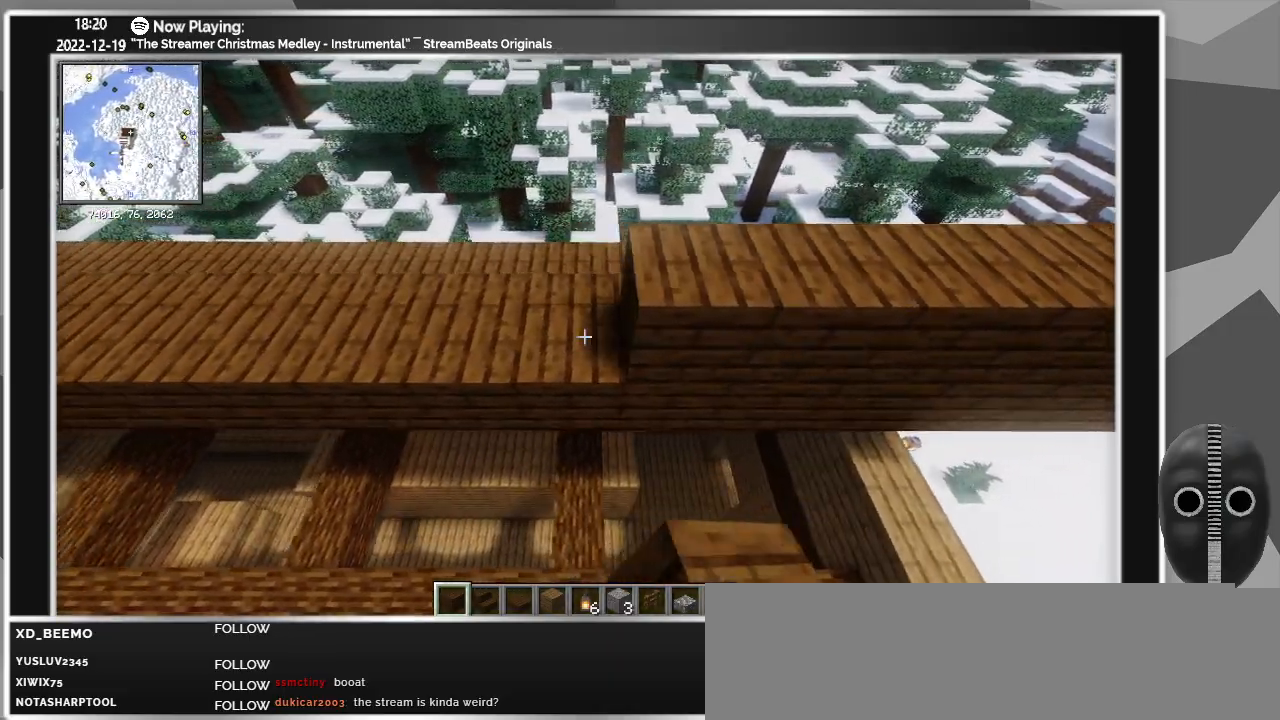
{"keys": [], "mouse": ["right"], "events": [[17, "mouse_right", "down"], [67, "a", "up"], [117, "mouse_right", "up"], [200, "mouse_right", "down"], [317, "a", "down"], [317, "mouse_right", "up"], [400, "mouse_right", "down"], [483, "a", "up"]]}
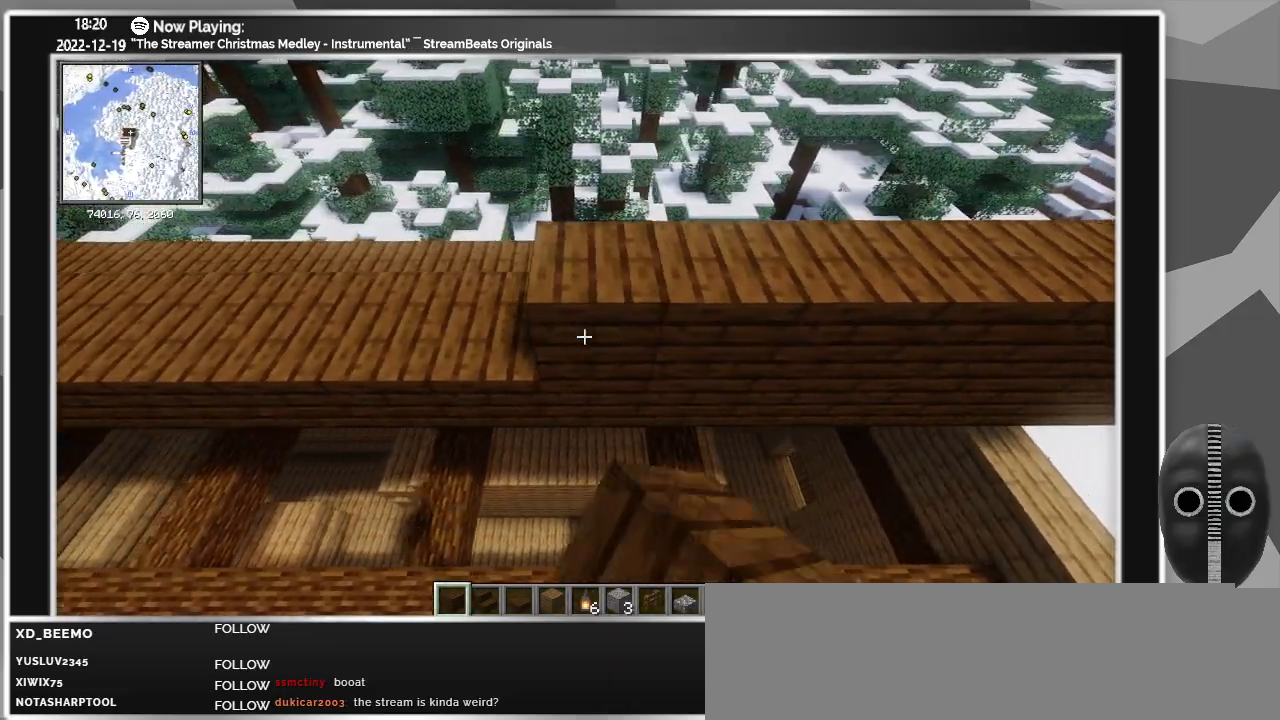
{"keys": ["a"], "mouse": ["right"], "events": [[33, "mouse_right", "up"], [133, "mouse_right", "down"], [183, "a", "down"], [267, "mouse_right", "up"], [317, "a", "up"], [367, "mouse_right", "down"], [467, "a", "down"]]}
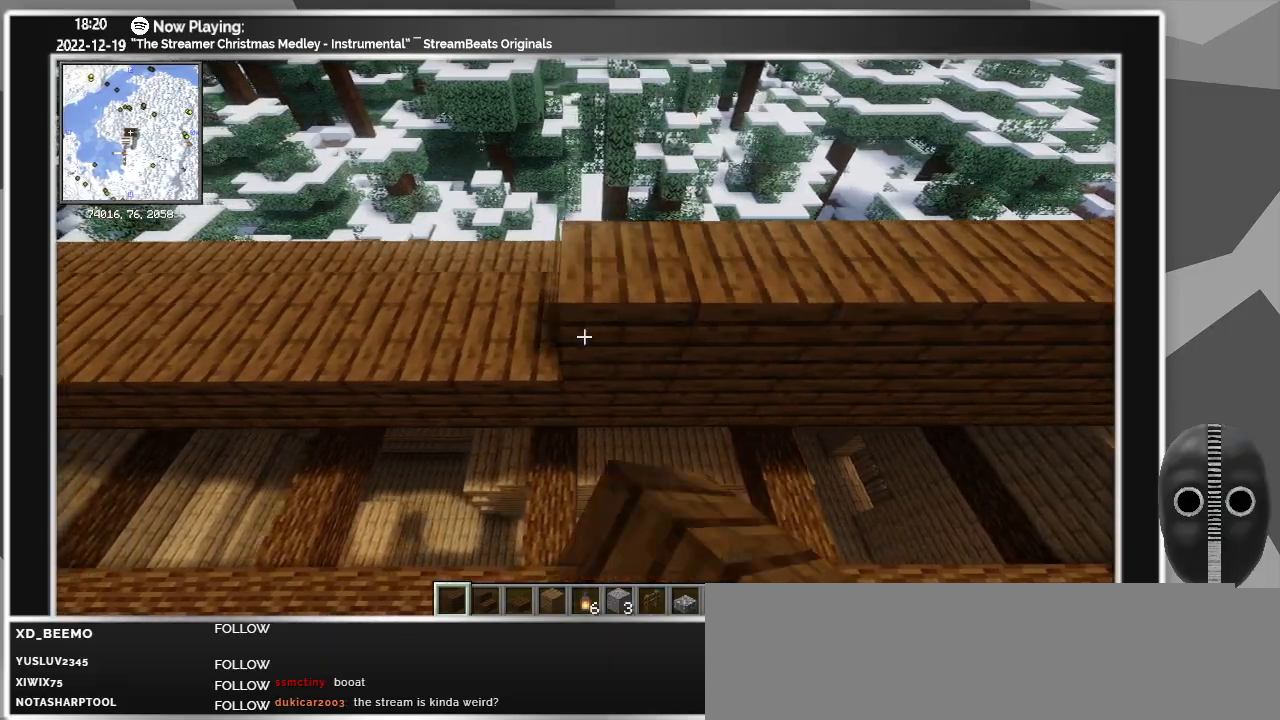
{"keys": [], "mouse": [], "events": [[50, "mouse_right", "up"], [100, "a", "up"], [100, "mouse_right", "down"], [233, "mouse_right", "up"], [333, "a", "down"], [333, "mouse_right", "down"], [433, "mouse_right", "up"], [467, "a", "up"]]}
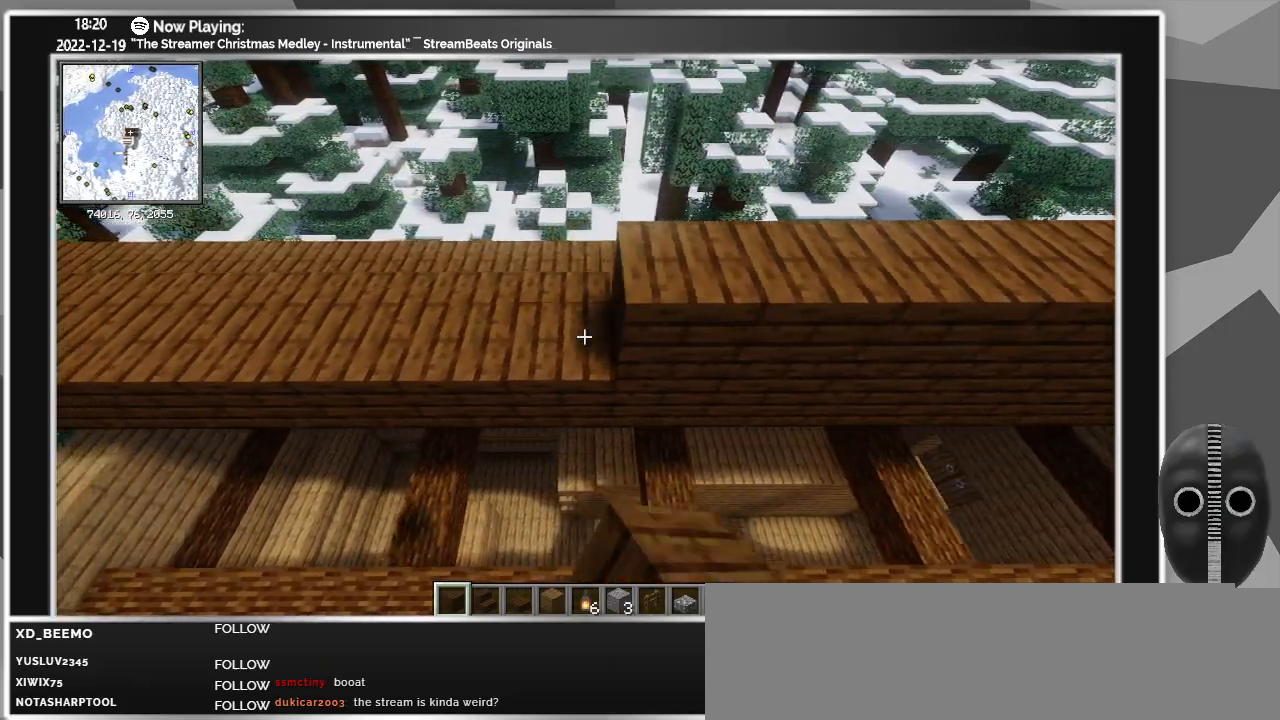
{"keys": ["a"], "mouse": ["right"], "events": [[17, "mouse_right", "down"], [117, "a", "down"], [150, "mouse_right", "up"], [200, "a", "up"], [250, "mouse_right", "down"], [400, "mouse_right", "up"], [433, "a", "down"], [483, "mouse_right", "down"]]}
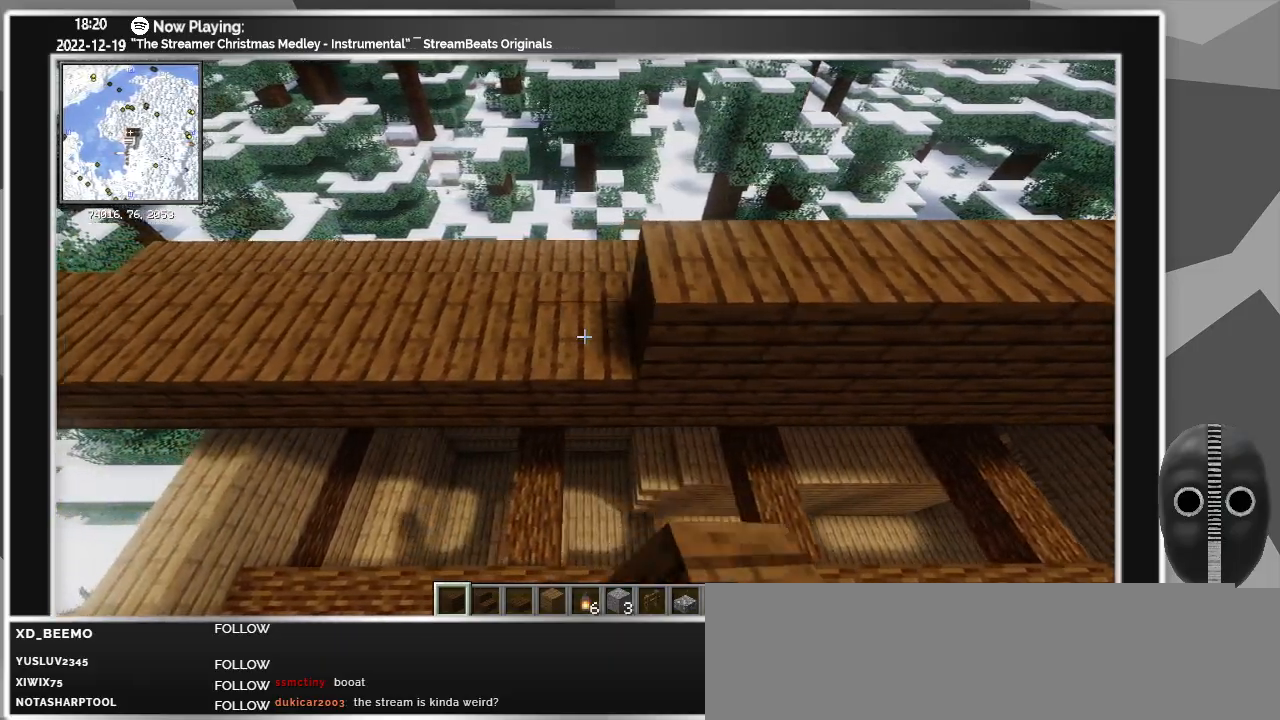
{"keys": ["a"], "mouse": [], "events": [[33, "a", "up"], [83, "mouse_right", "up"], [167, "a", "down"], [217, "mouse_right", "down"], [317, "a", "up"], [317, "mouse_right", "up"], [400, "a", "down"], [400, "mouse_right", "down"], [500, "mouse_right", "up"]]}
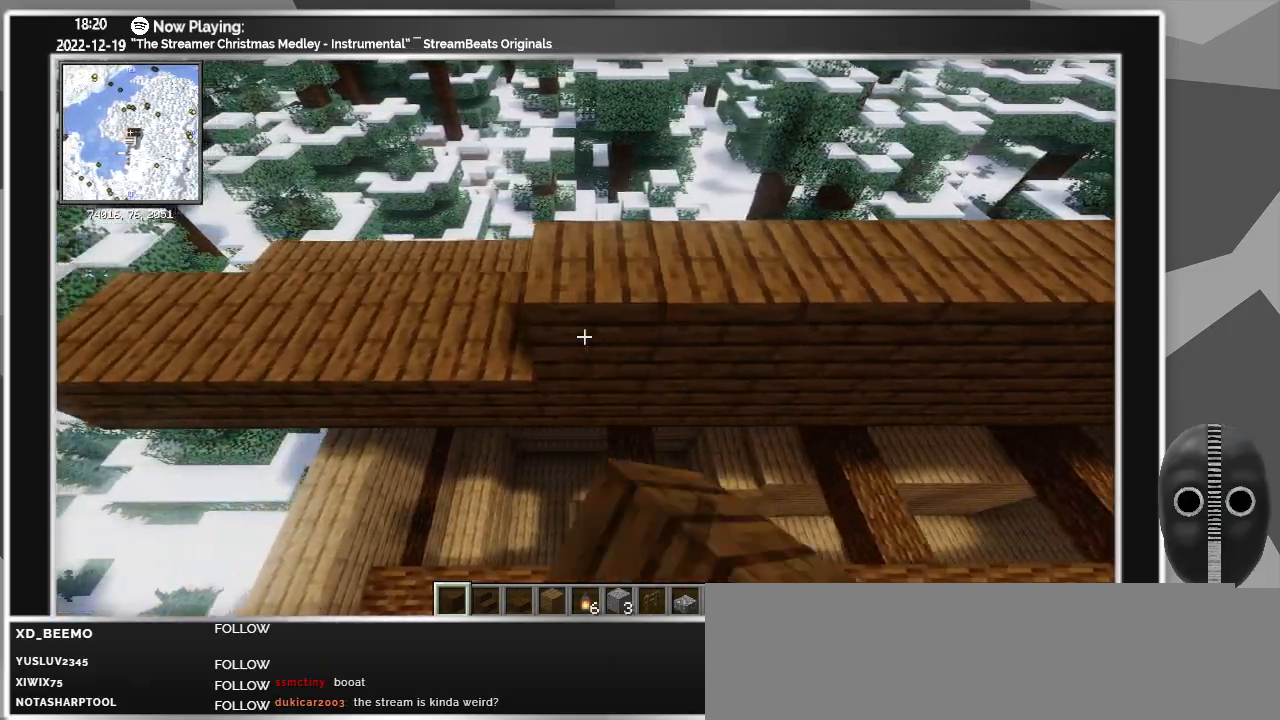
{"keys": [], "mouse": [], "events": [[150, "mouse_right", "down"], [233, "mouse_right", "up"], [333, "a", "up"], [333, "mouse_right", "down"], [417, "mouse_right", "up"]]}
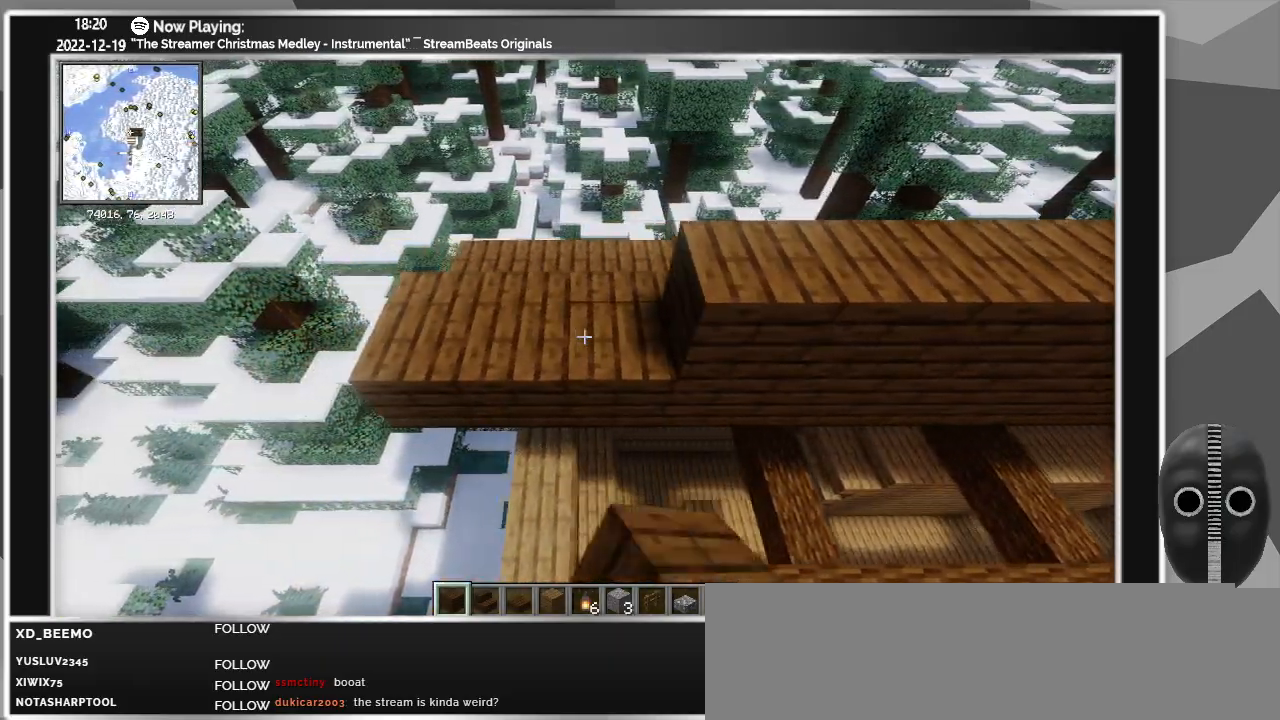
{"keys": ["d"], "mouse": [], "events": [[17, "mouse_right", "down"], [117, "mouse_right", "up"], [250, "mouse_right", "down"], [300, "mouse_right", "up"], [450, "mouse_right", "down"], [483, "d", "down"], [483, "mouse_right", "up"]]}
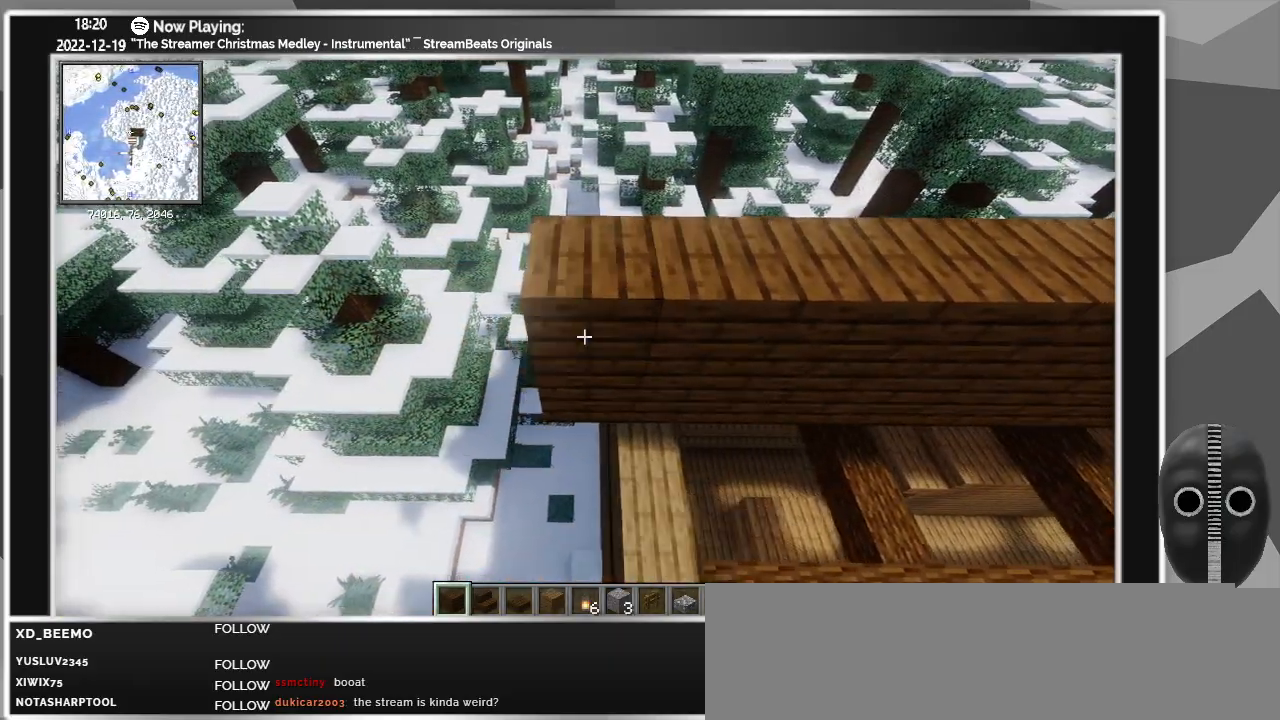
{"keys": [], "mouse": [], "events": [[317, "d", "up"]]}
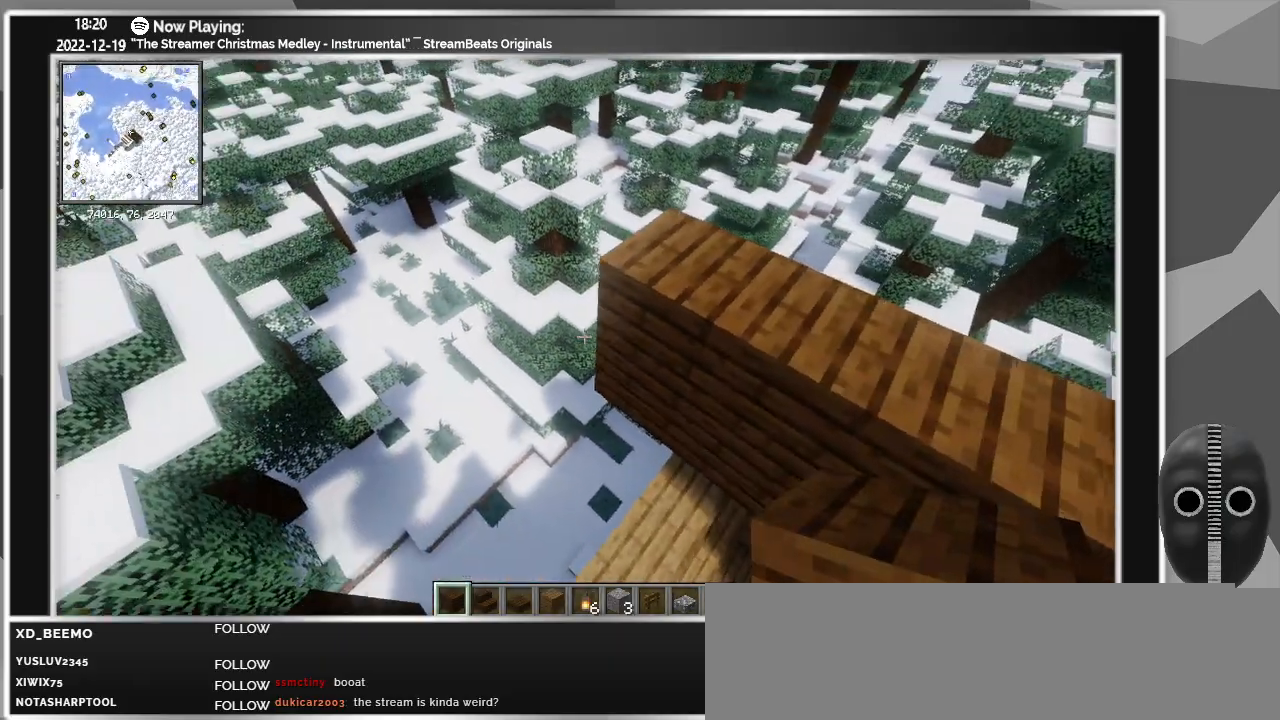
{"keys": [], "mouse": [], "events": [[383, "d", "down"], [467, "d", "up"]]}
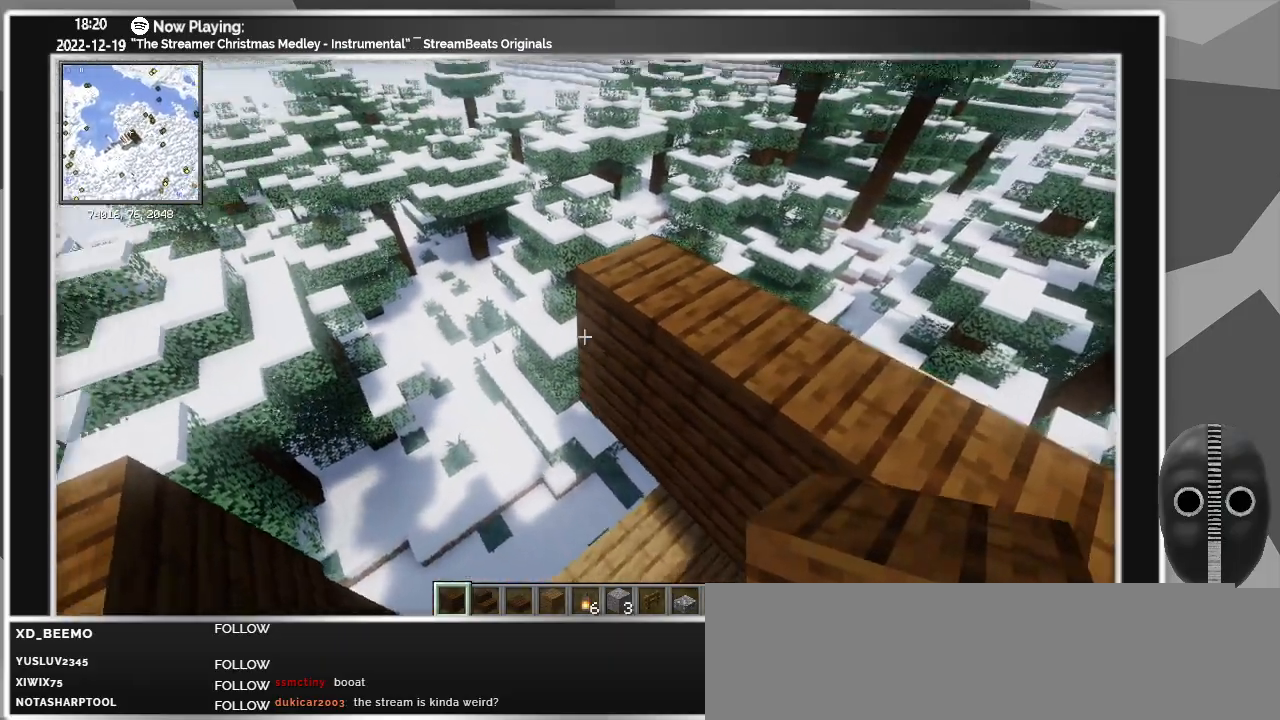
{"keys": [], "mouse": [], "events": [[250, "a", "down"], [400, "a", "up"]]}
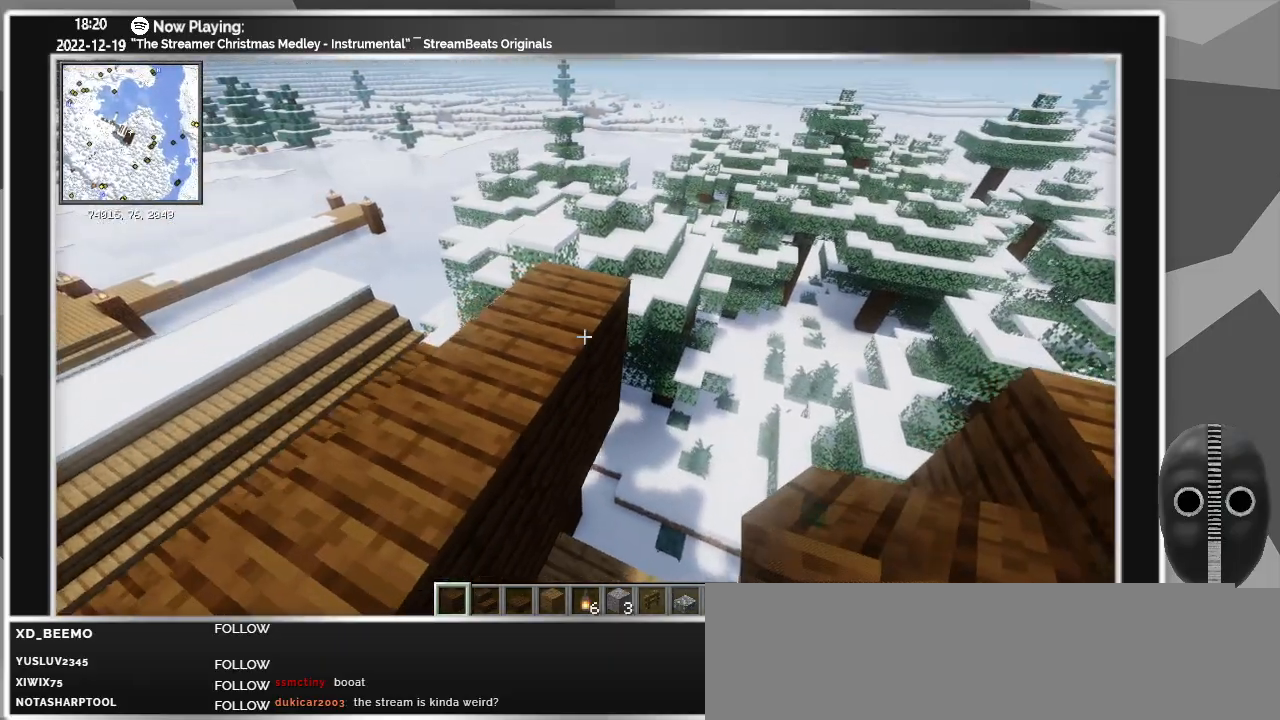
{"keys": ["a"], "mouse": [], "events": [[83, "a", "down"]]}
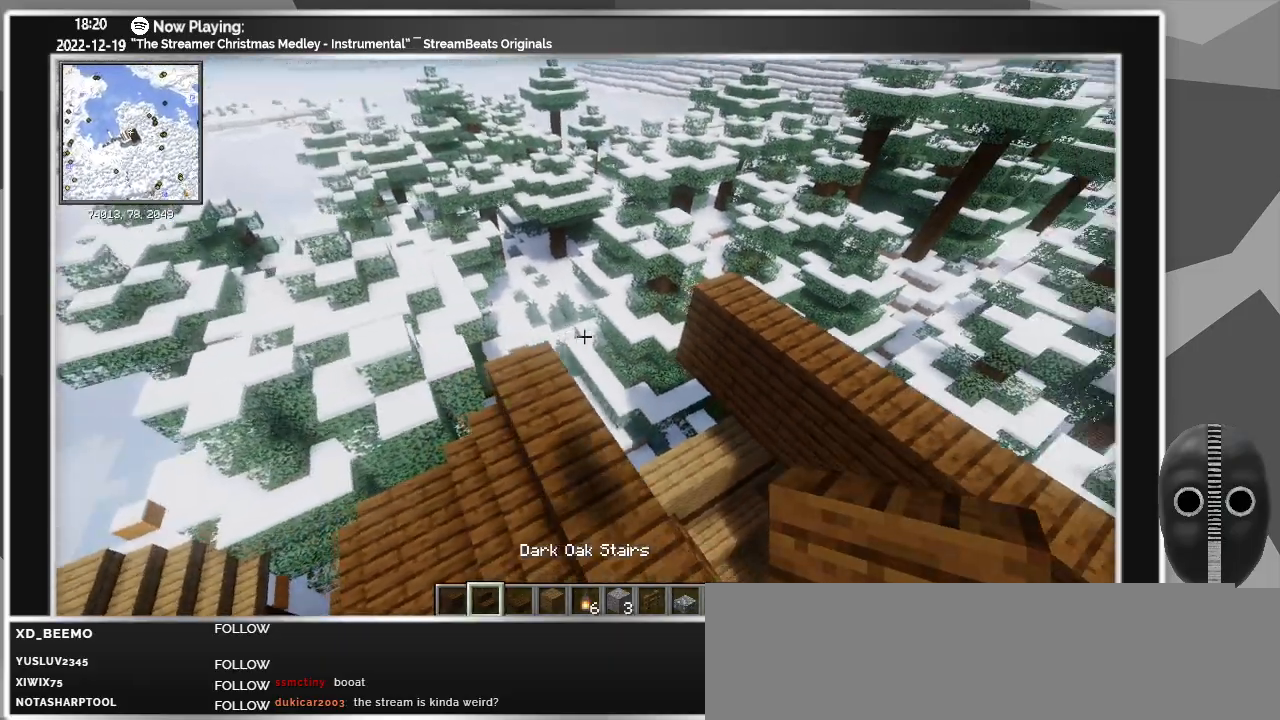
{"keys": [], "mouse": [], "events": [[17, "w", "down"], [333, "a", "up"], [383, "w", "up"]]}
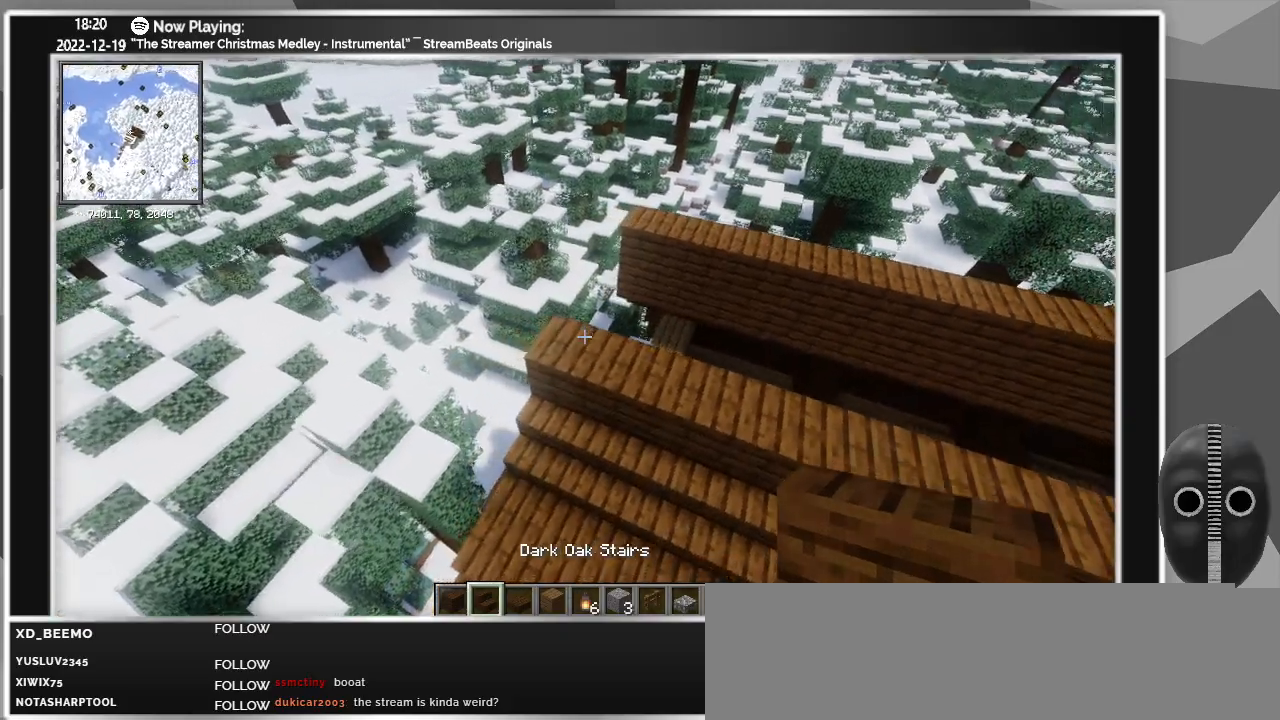
{"keys": ["w"], "mouse": [], "events": [[117, "mouse_right", "down"], [150, "d", "down"], [250, "mouse_right", "up"], [350, "d", "up"], [433, "w", "down"]]}
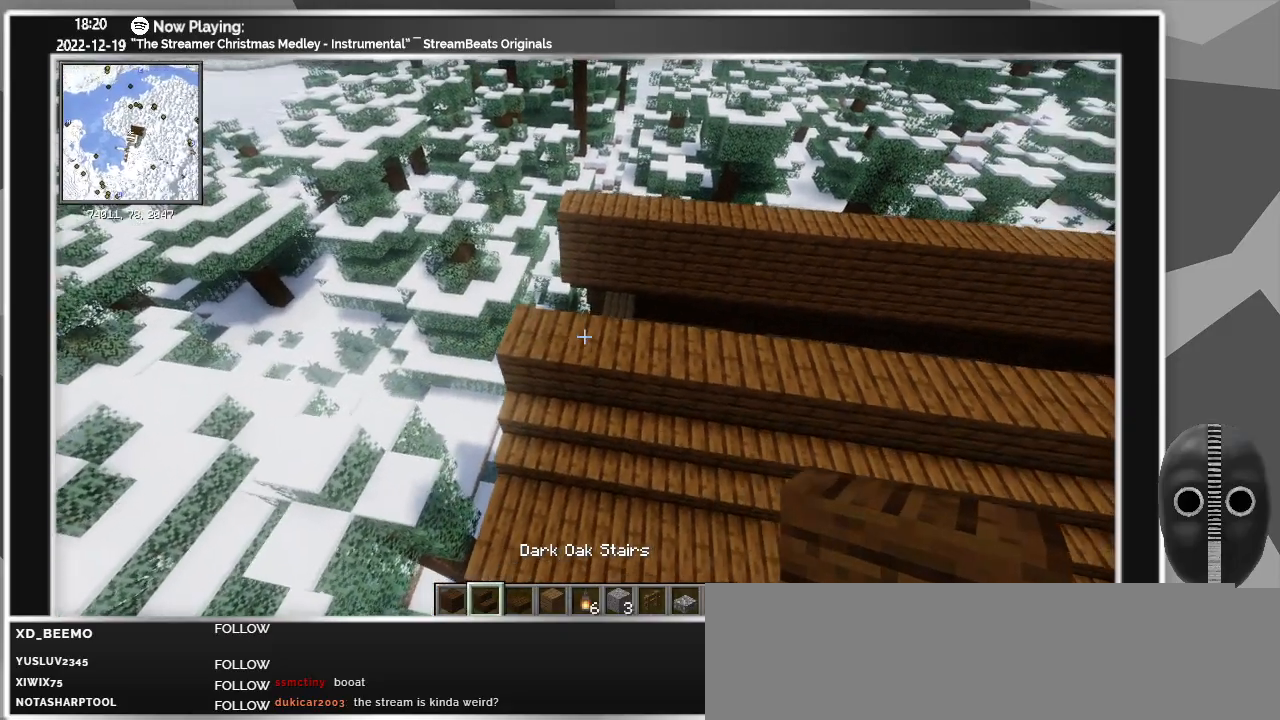
{"keys": ["a"], "mouse": [], "events": [[83, "ctrl", "down"], [83, "w", "up"], [267, "ctrl", "up"], [400, "a", "down"]]}